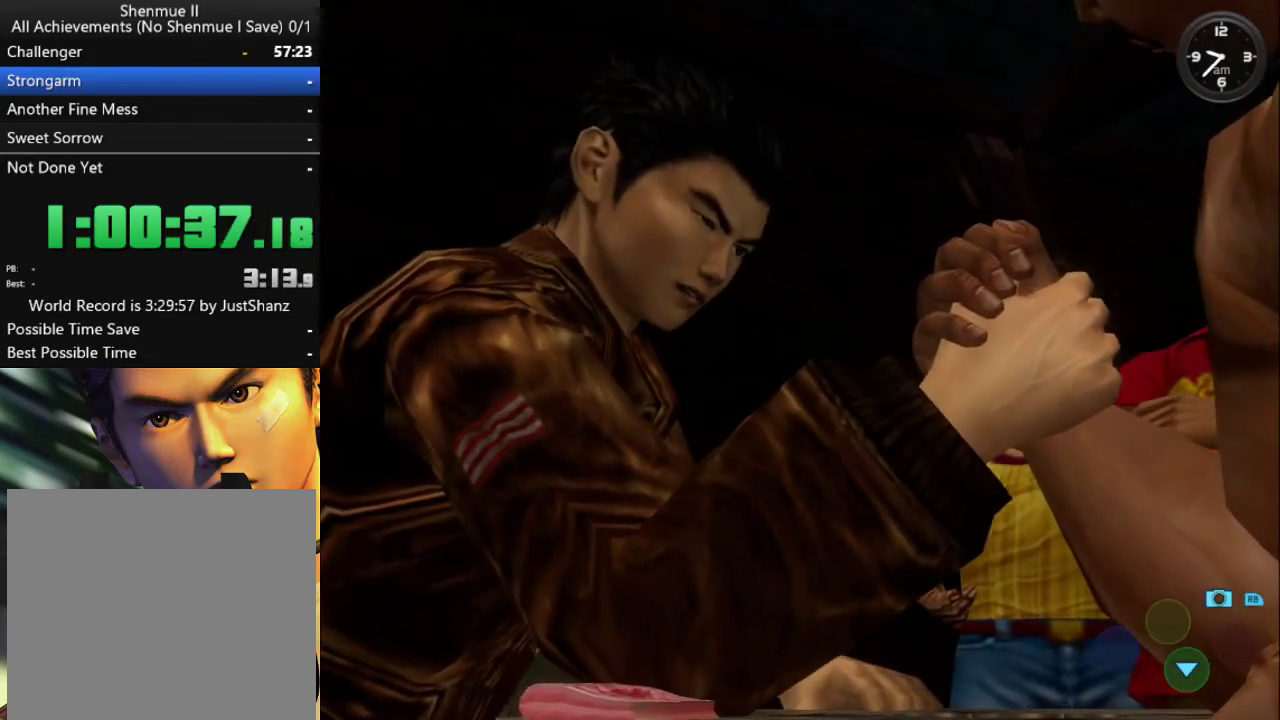
Gameplay with a controller (Xbox layout); each line is a JSON object with the inputs held at the frame after it. "events" lists button and stick changes between this image and that frame as [ms after this image, input, new state], when the widget could be followed in between.
{"buttons": [], "left_stick": "center", "right_stick": "center", "events": [[200, "A", "down"], [267, "A", "up"]]}
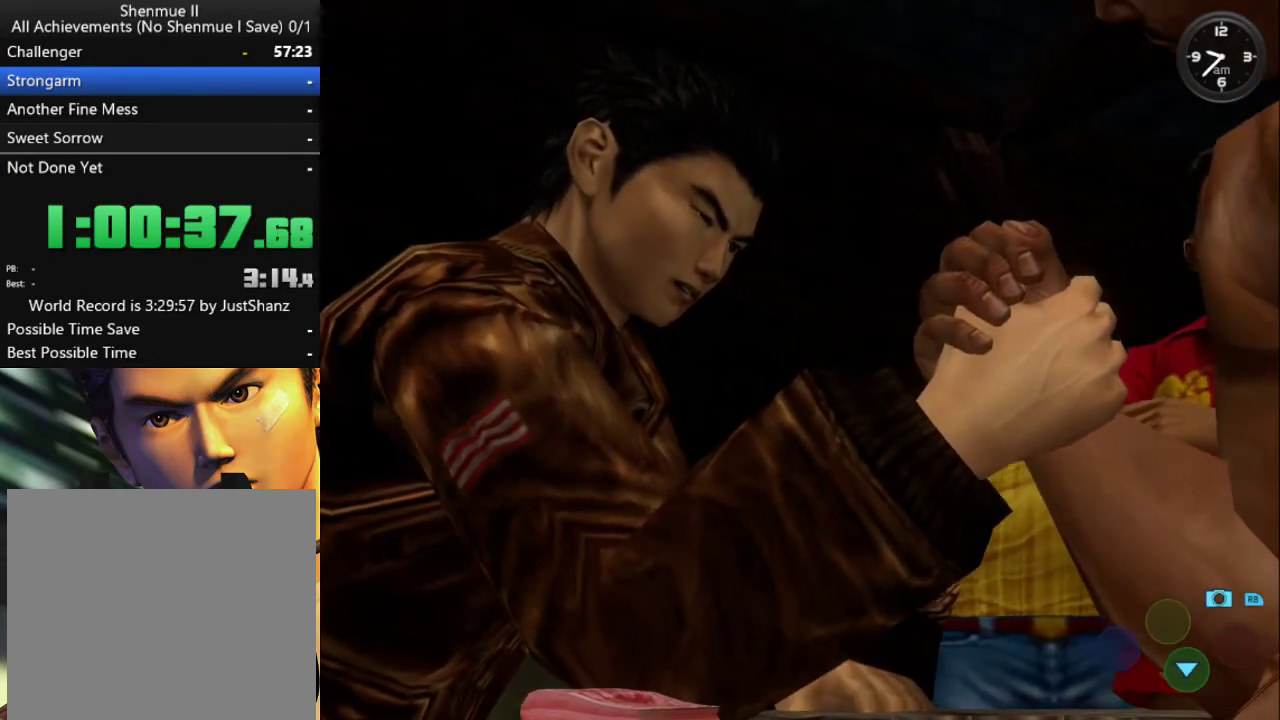
{"buttons": ["A"], "left_stick": "center", "right_stick": "center", "events": [[33, "A", "down"], [100, "A", "up"], [167, "A", "down"], [200, "A", "up"], [267, "A", "down"], [300, "A", "up"], [367, "A", "down"], [400, "A", "up"], [500, "A", "down"]]}
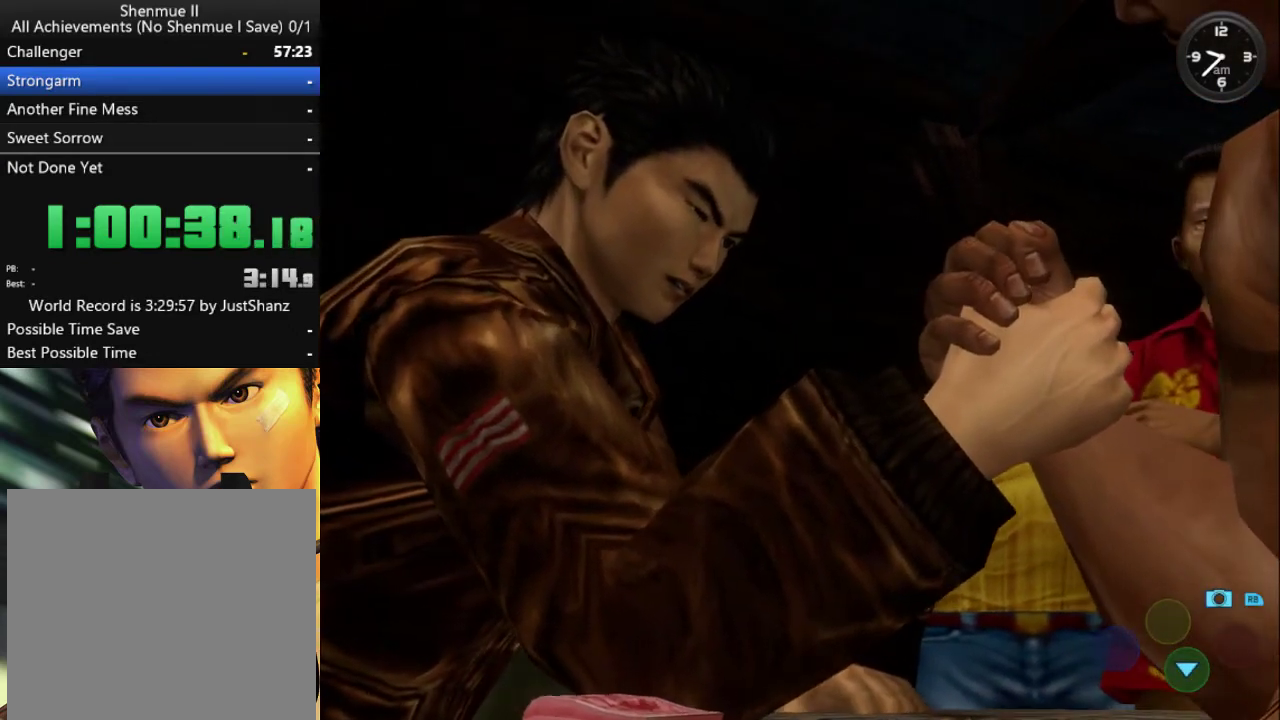
{"buttons": [], "left_stick": "center", "right_stick": "center", "events": [[33, "A", "up"], [100, "A", "down"], [133, "A", "up"], [200, "A", "down"], [267, "A", "up"], [333, "A", "down"], [367, "A", "up"], [433, "A", "down"], [500, "A", "up"]]}
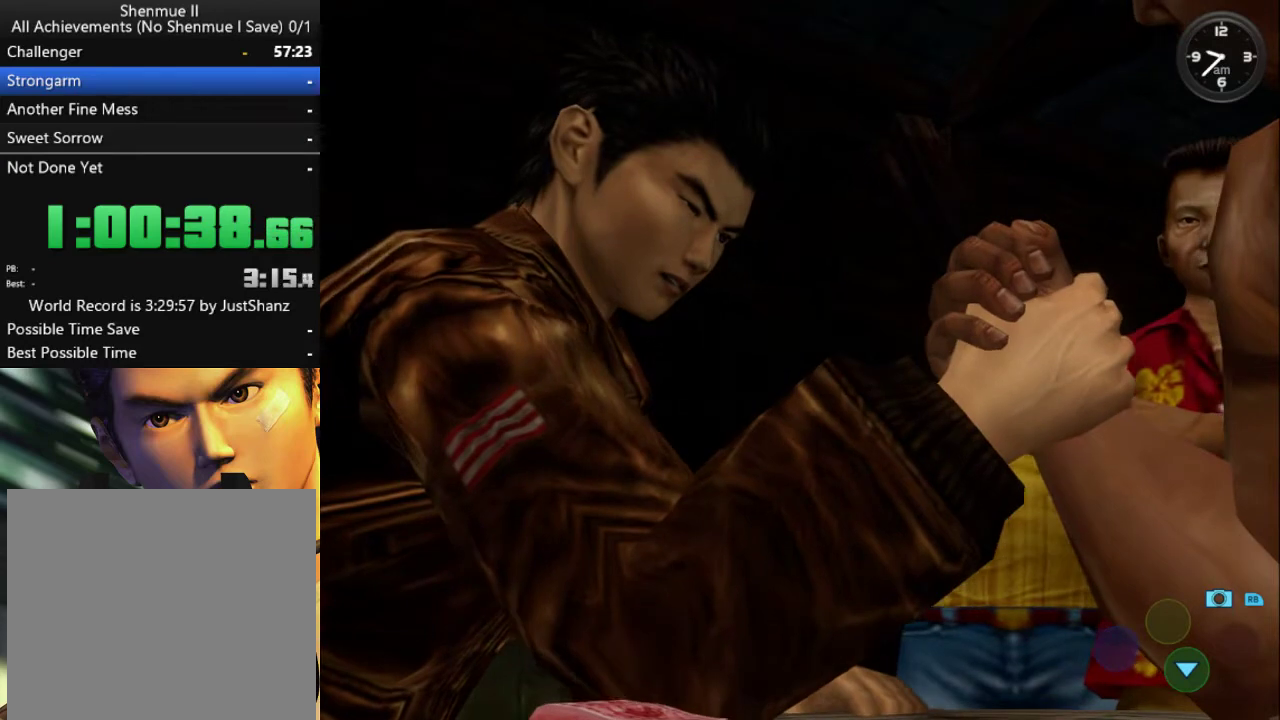
{"buttons": ["A"], "left_stick": "center", "right_stick": "center", "events": [[267, "A", "down"], [333, "A", "up"], [500, "A", "down"]]}